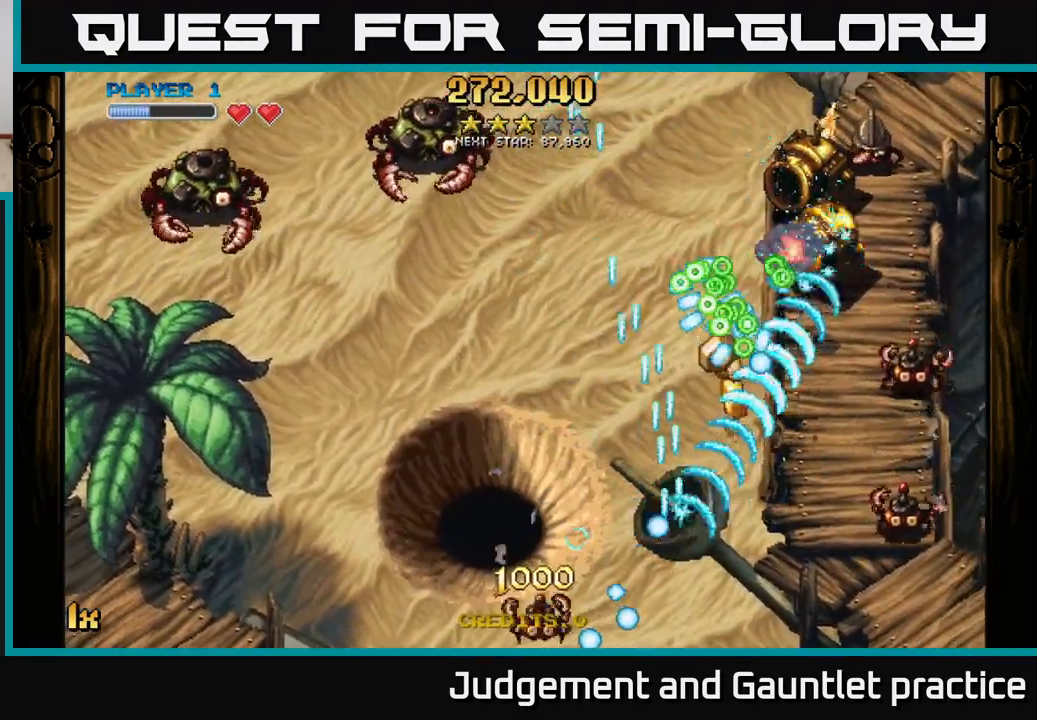
Gameplay with a controller (Xbox layout); each line is a JSON object with the inputs held at the frame after it. "events" lists button and stick changes between this image and that frame as [ms after this image, input, new state], when the widget could be followed in between. Not read: right_stick.
{"buttons": ["A"], "left_stick": "right", "events": []}
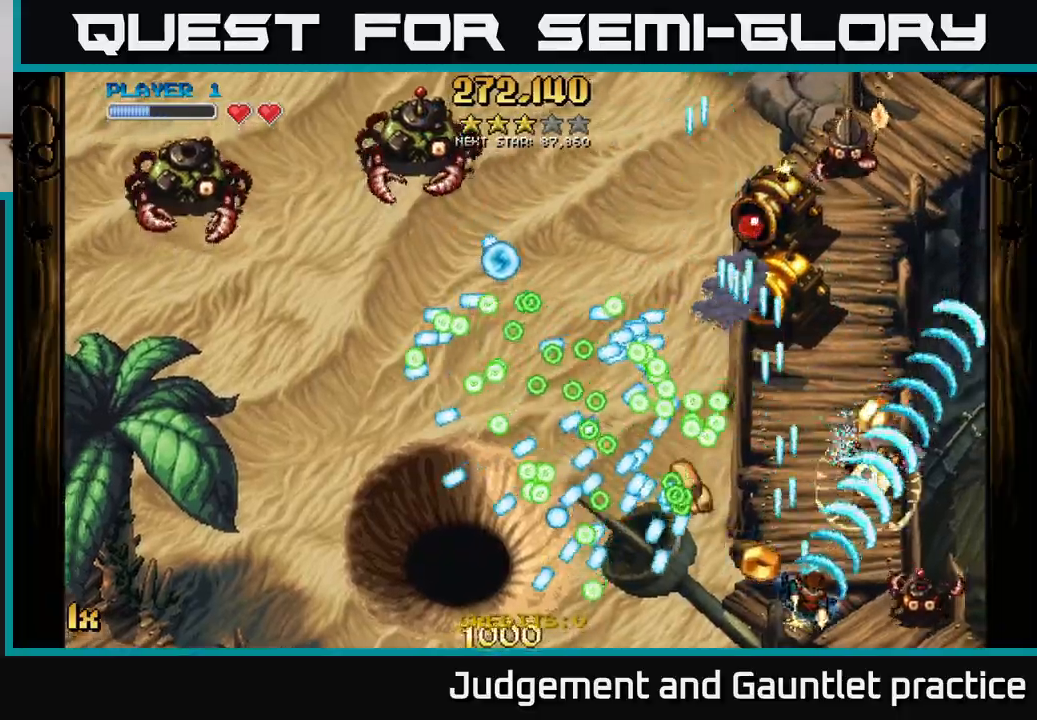
{"buttons": ["A"], "left_stick": "up-right", "events": [[100, "left_stick", "left"], [133, "X", "down"], [283, "X", "up"], [283, "left_stick", "up-right"]]}
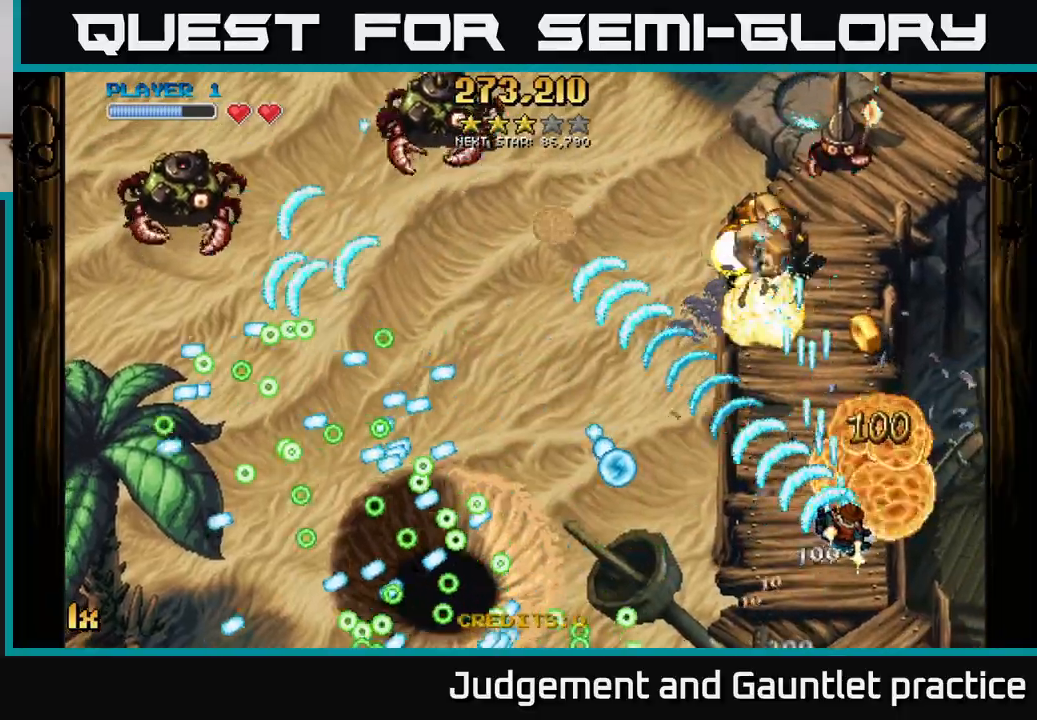
{"buttons": ["A"], "left_stick": "up-right", "events": [[267, "left_stick", "up"], [500, "left_stick", "up-right"]]}
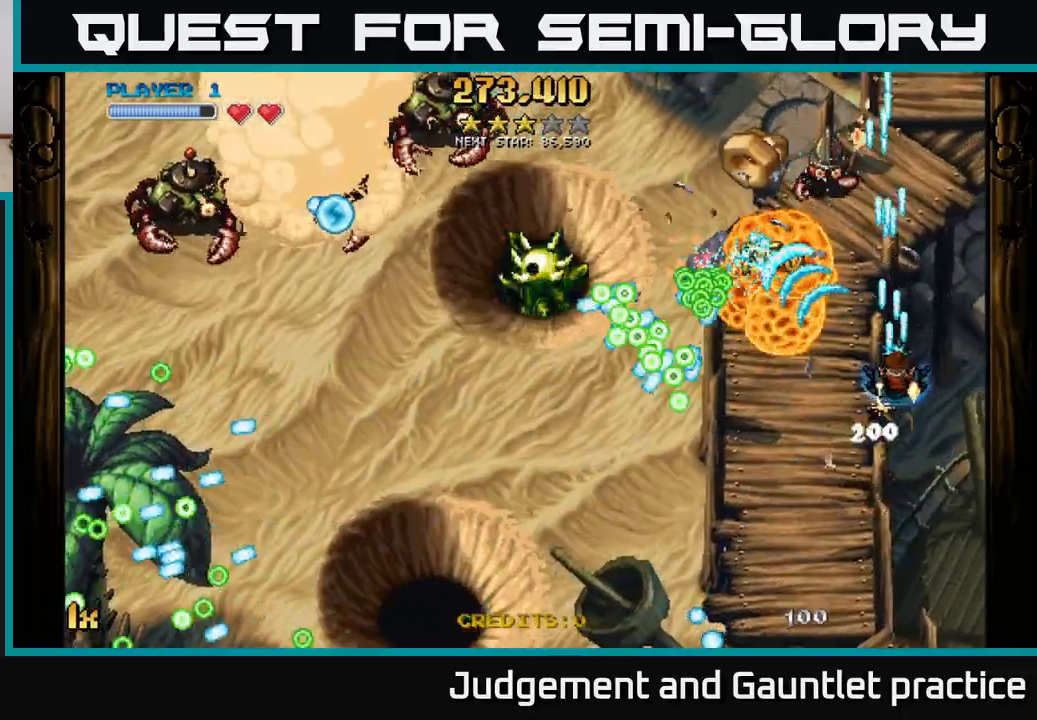
{"buttons": ["A", "X"], "left_stick": "left", "events": [[100, "L1", "down"], [233, "left_stick", "up"], [250, "L1", "up"], [367, "L1", "down"], [417, "left_stick", "left"], [450, "X", "down"], [483, "L1", "up"]]}
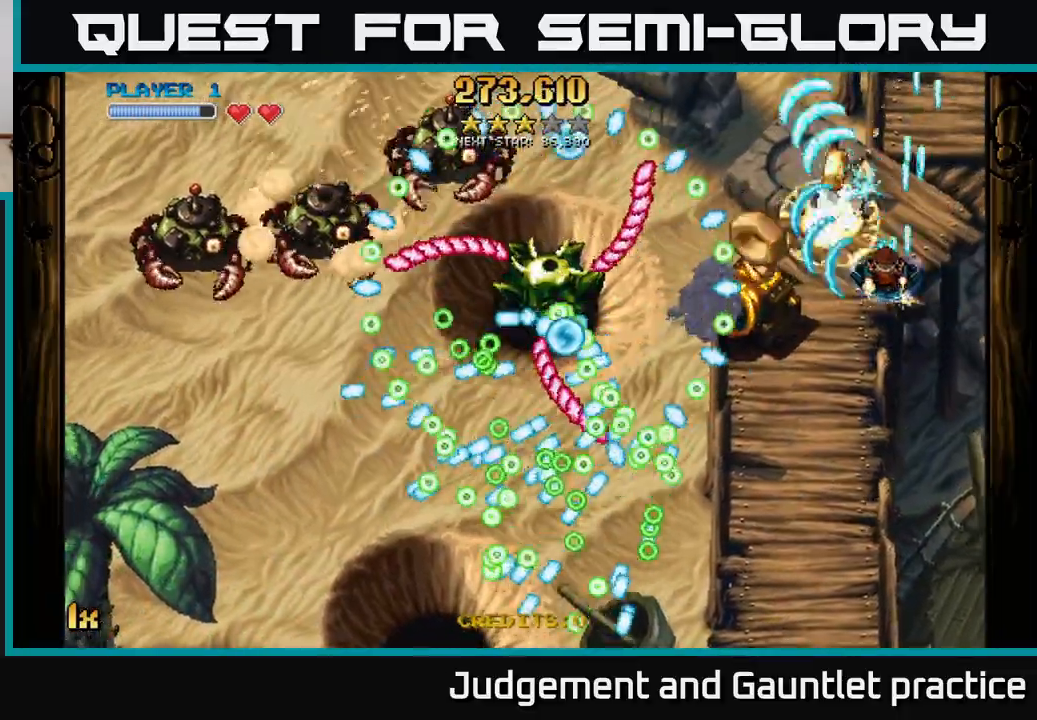
{"buttons": ["A", "L1"], "left_stick": "right", "events": [[17, "X", "up"], [133, "L1", "down"], [133, "left_stick", "up-right"], [200, "left_stick", "right"], [283, "L1", "up"], [433, "L1", "down"]]}
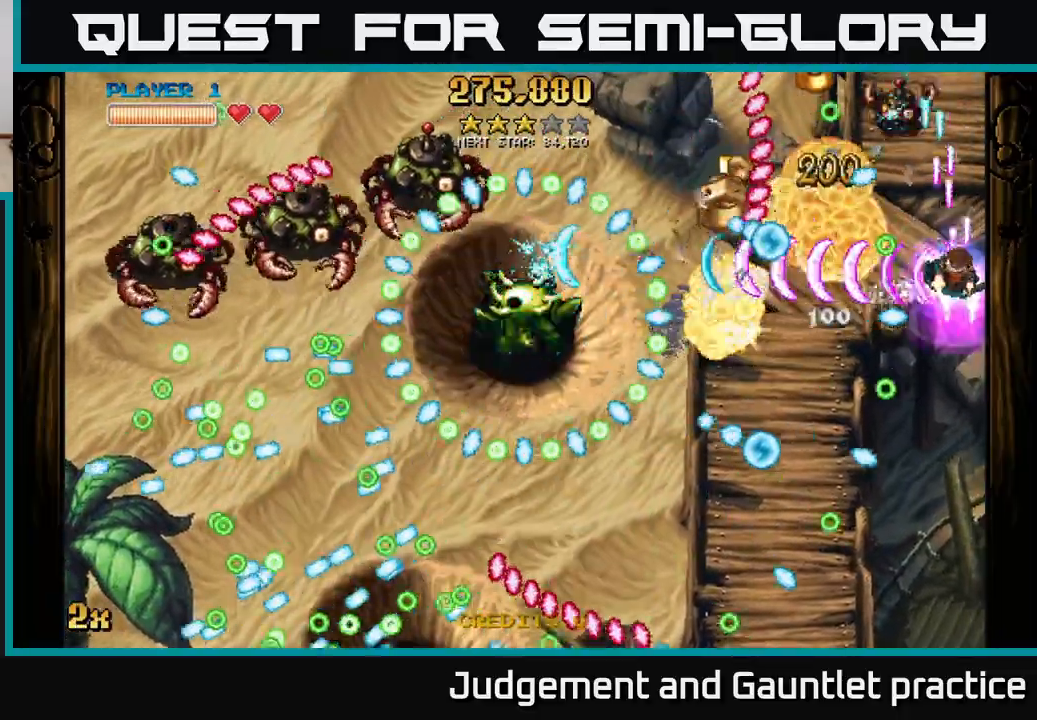
{"buttons": ["A"], "left_stick": "up", "events": [[50, "L1", "up"], [50, "left_stick", "down"], [167, "left_stick", "down-left"], [283, "left_stick", "down"], [450, "left_stick", "up"]]}
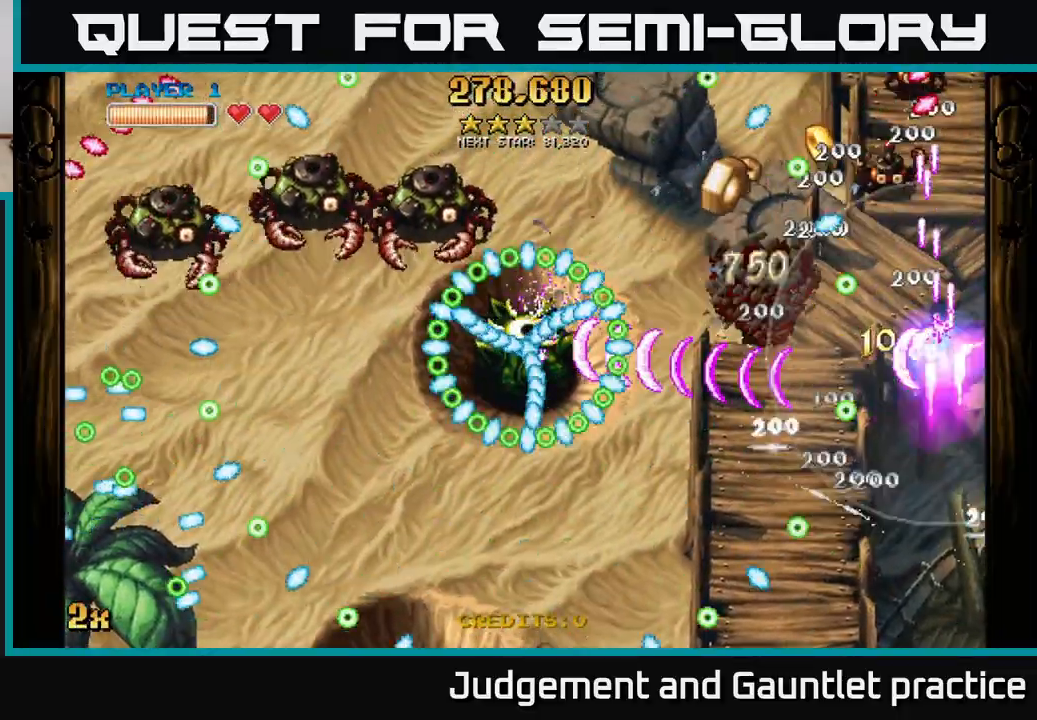
{"buttons": ["A"], "left_stick": "down", "events": [[150, "left_stick", "down-left"], [283, "left_stick", "left"], [483, "left_stick", "down"]]}
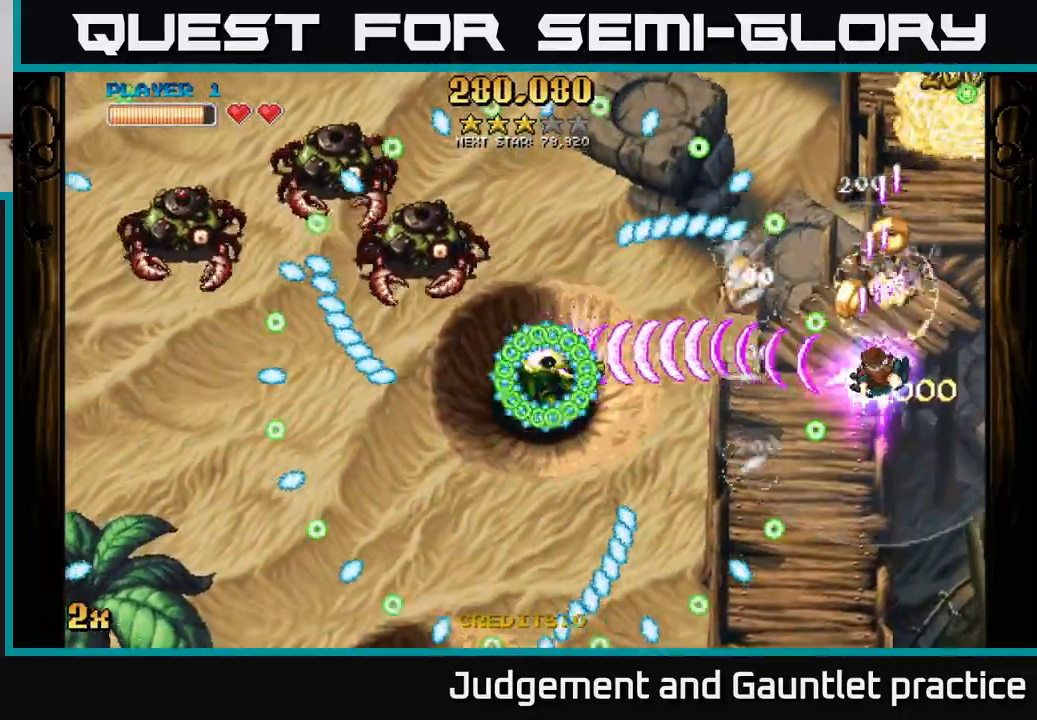
{"buttons": ["A"], "left_stick": "center", "events": [[50, "left_stick", "right"], [183, "left_stick", "down-left"], [367, "left_stick", "center"]]}
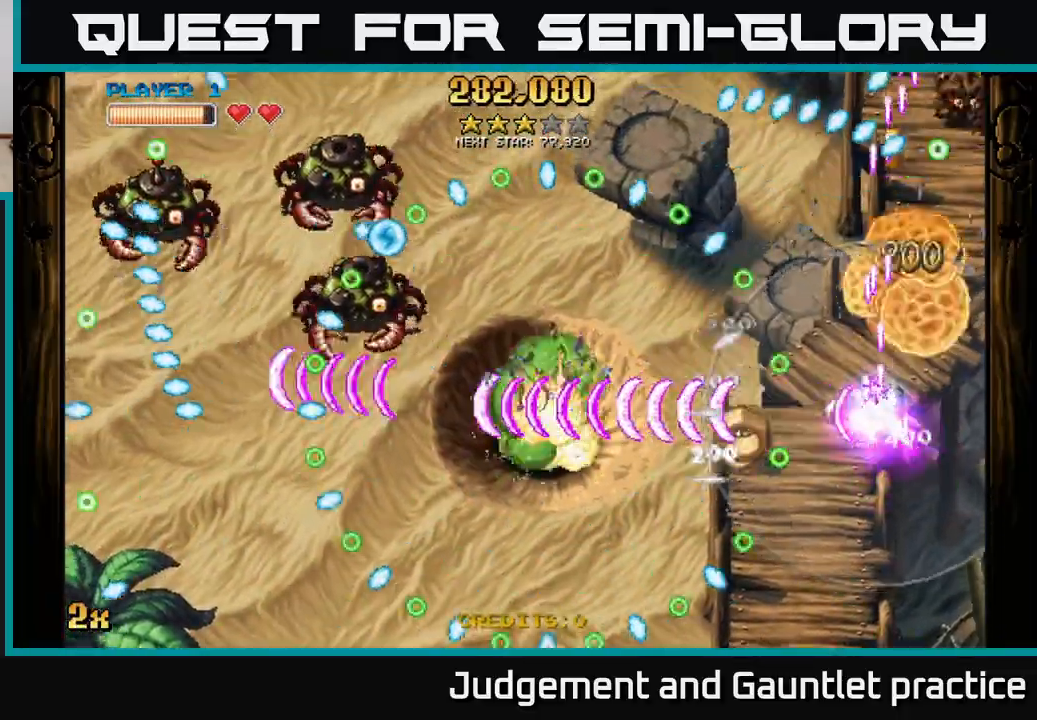
{"buttons": ["A"], "left_stick": "down-left", "events": [[100, "left_stick", "down"], [233, "left_stick", "left"], [433, "left_stick", "down-left"]]}
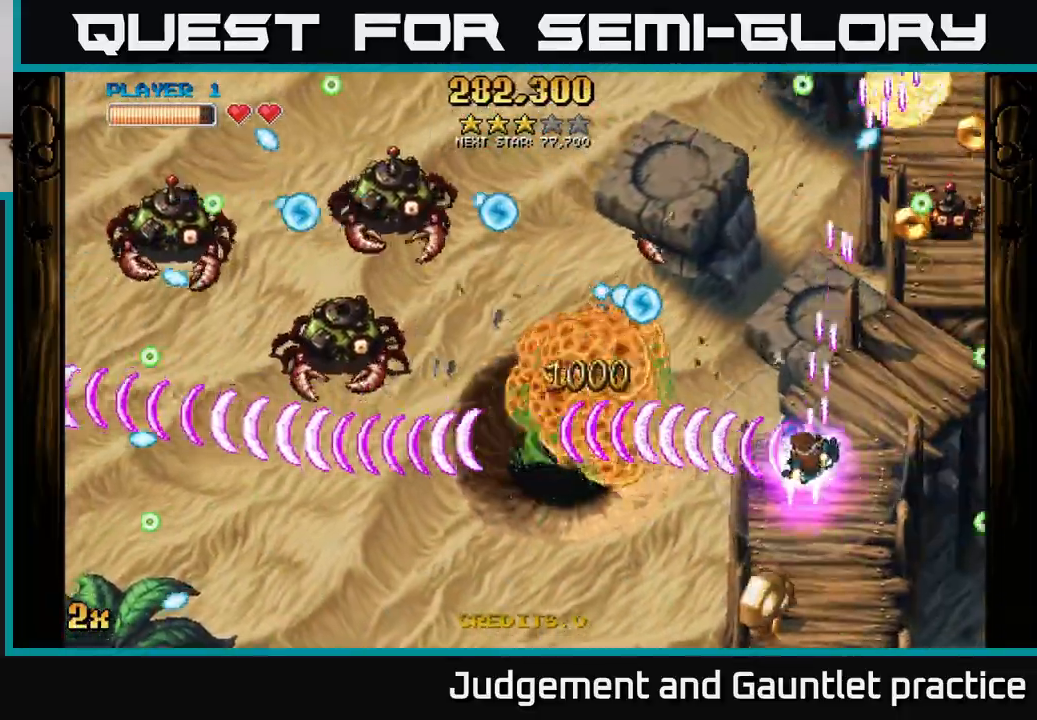
{"buttons": ["A"], "left_stick": "left", "events": [[133, "X", "down"], [133, "left_stick", "up-left"], [250, "X", "up"], [283, "left_stick", "down-left"], [467, "left_stick", "left"]]}
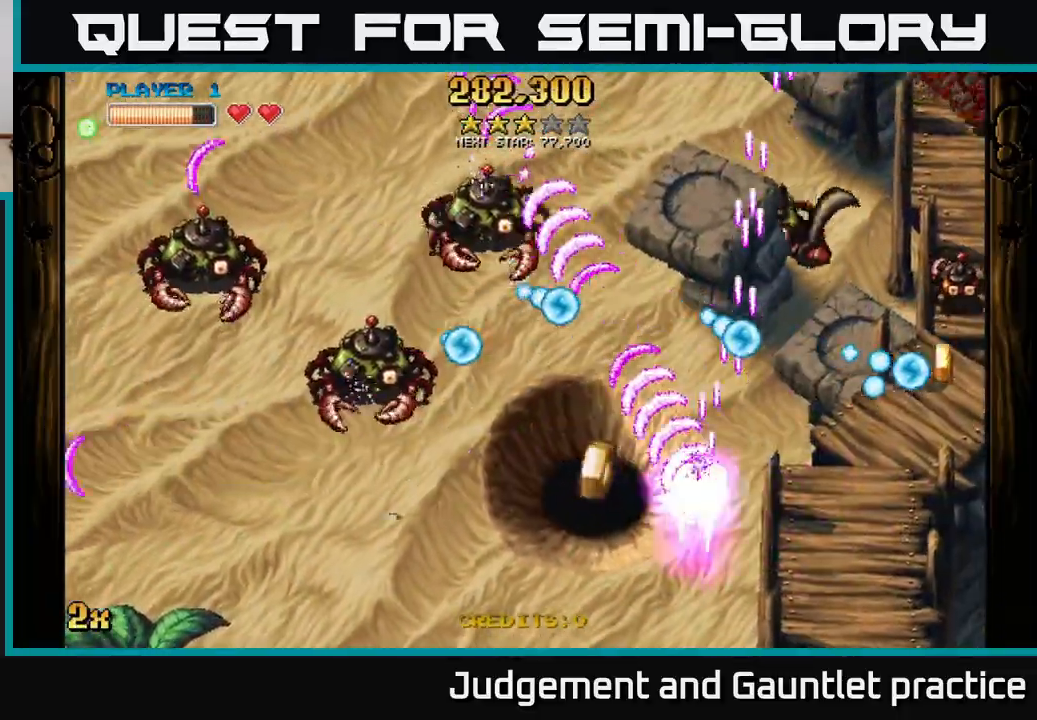
{"buttons": ["A"], "left_stick": "left", "events": []}
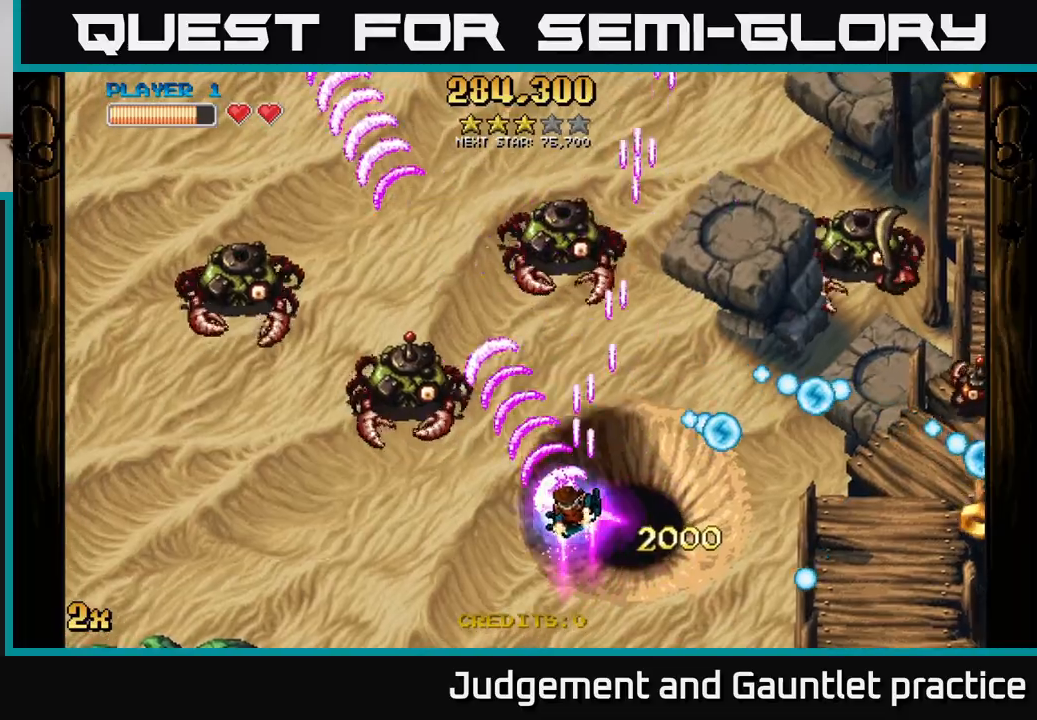
{"buttons": ["A"], "left_stick": "left", "events": [[200, "left_stick", "up-left"], [500, "left_stick", "left"]]}
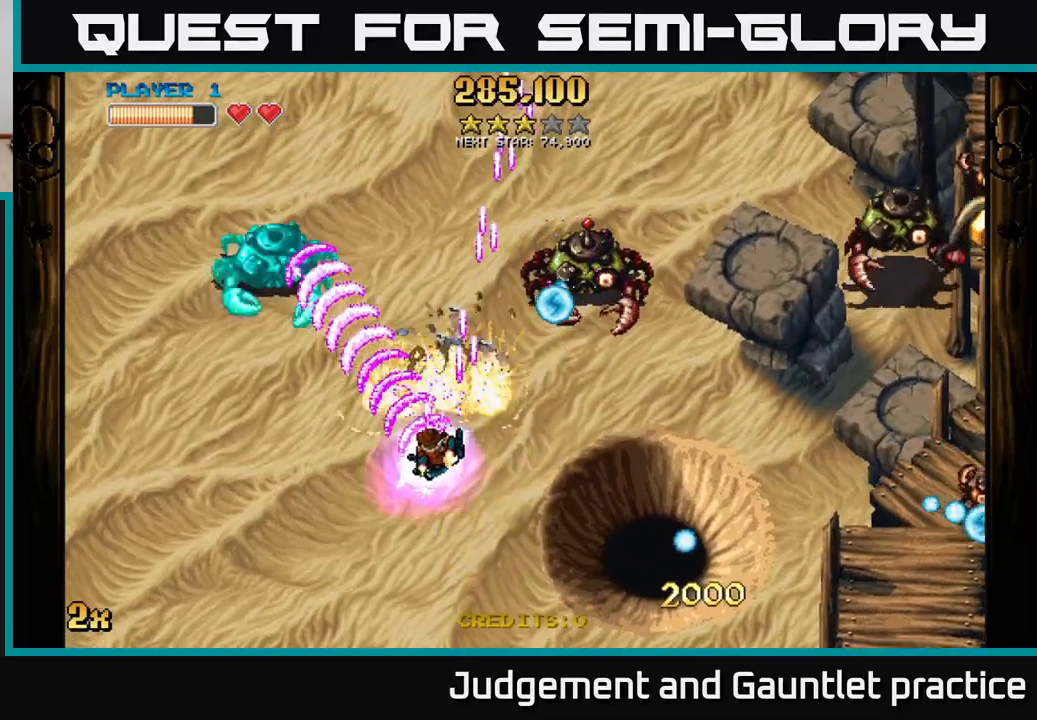
{"buttons": ["A", "X"], "left_stick": "up-right", "events": [[400, "left_stick", "up-right"], [483, "X", "down"]]}
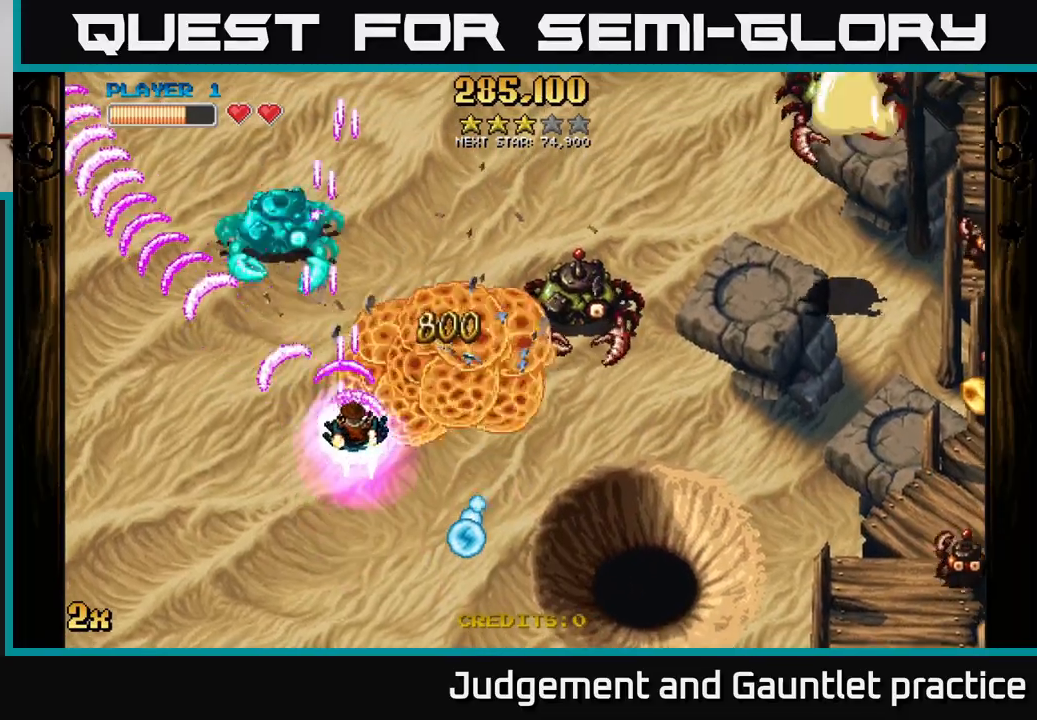
{"buttons": ["A"], "left_stick": "down-right", "events": [[100, "X", "up"], [167, "left_stick", "down-right"]]}
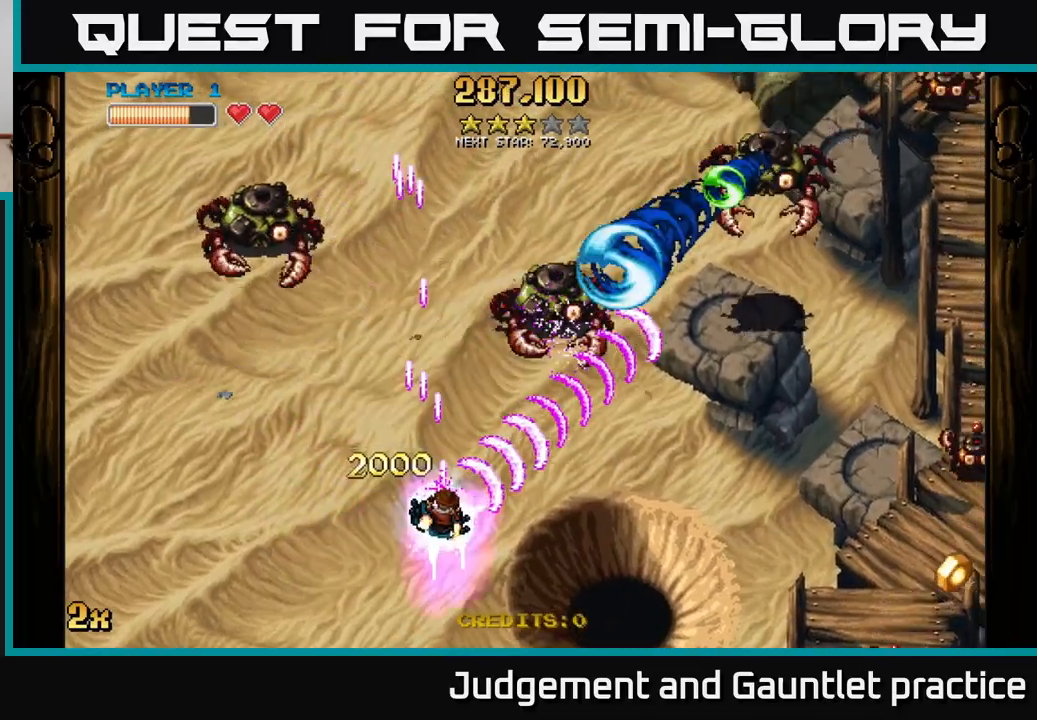
{"buttons": ["A"], "left_stick": "right", "events": [[17, "X", "down"], [33, "left_stick", "up-right"], [150, "X", "up"], [150, "left_stick", "right"]]}
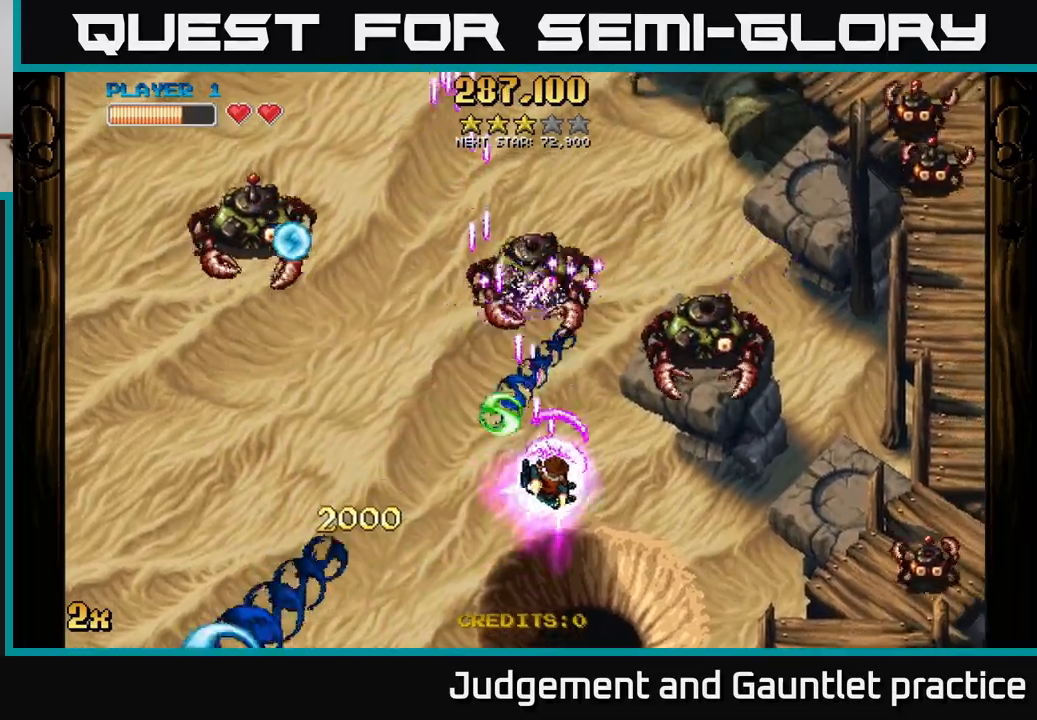
{"buttons": ["A"], "left_stick": "right", "events": []}
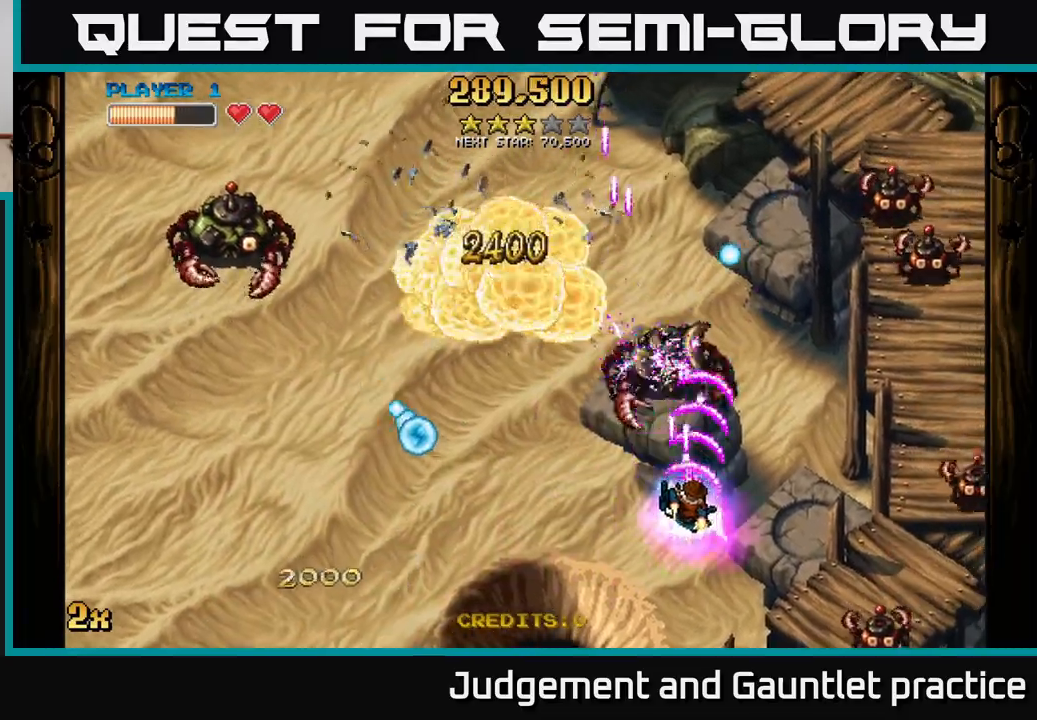
{"buttons": ["A"], "left_stick": "up-left", "events": [[67, "left_stick", "left"], [117, "X", "down"], [233, "X", "up"], [300, "left_stick", "right"], [500, "left_stick", "up-left"]]}
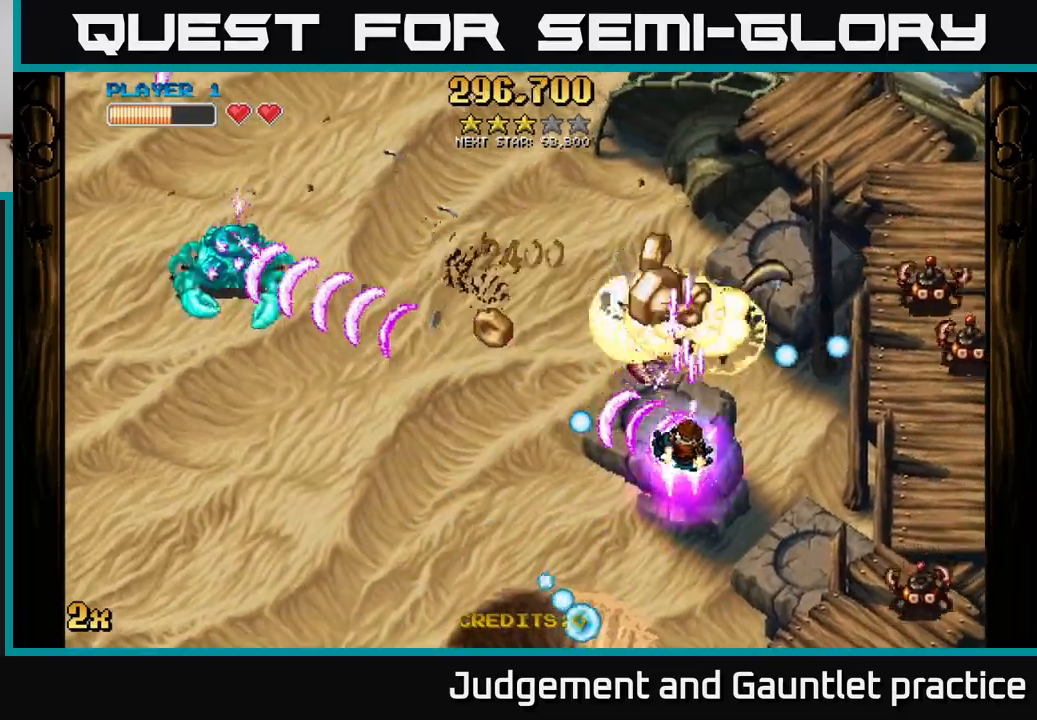
{"buttons": ["A"], "left_stick": "left", "events": [[17, "left_stick", "left"]]}
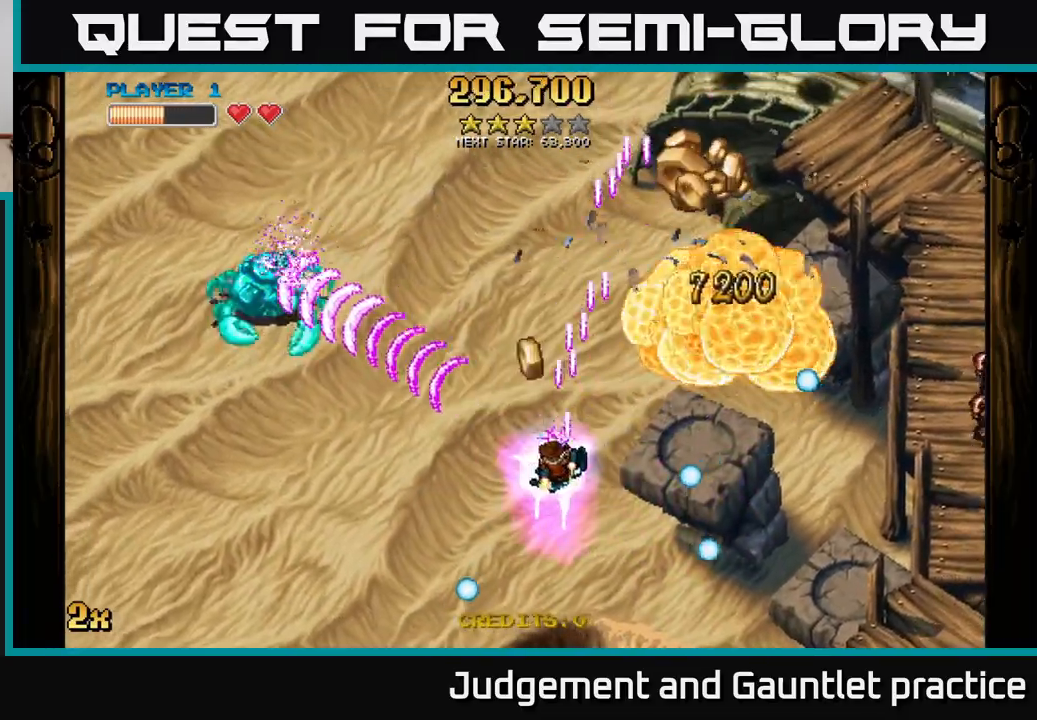
{"buttons": ["A"], "left_stick": "up-right", "events": [[167, "left_stick", "up-left"], [300, "left_stick", "up-right"], [350, "X", "down"], [500, "X", "up"]]}
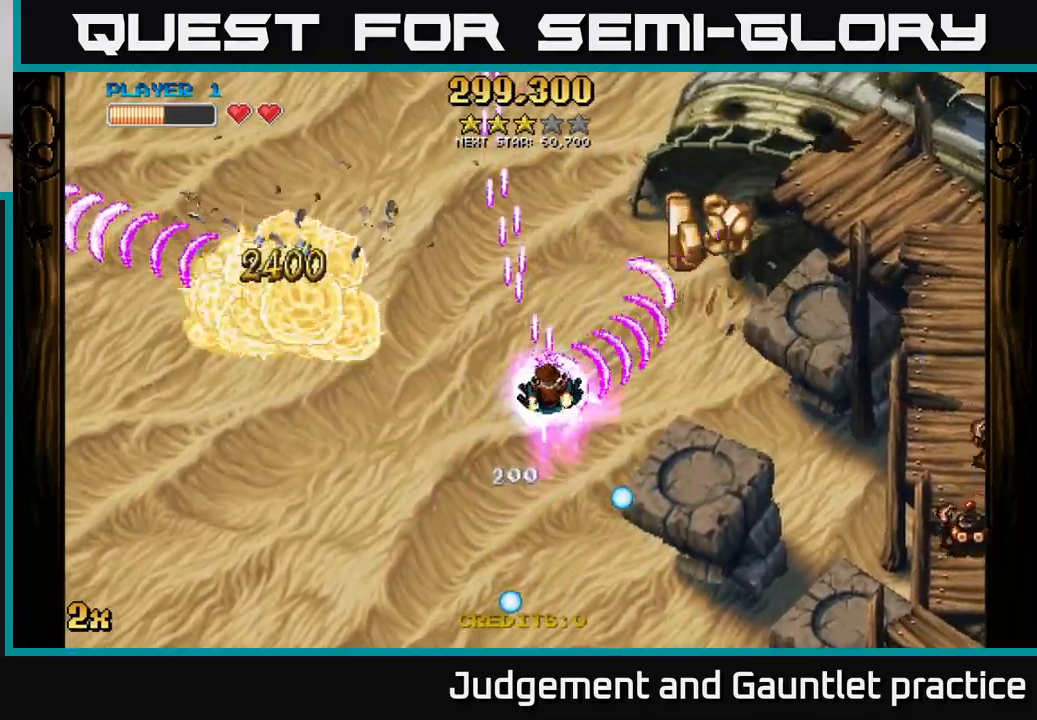
{"buttons": ["A"], "left_stick": "left", "events": [[183, "left_stick", "right"], [417, "left_stick", "left"]]}
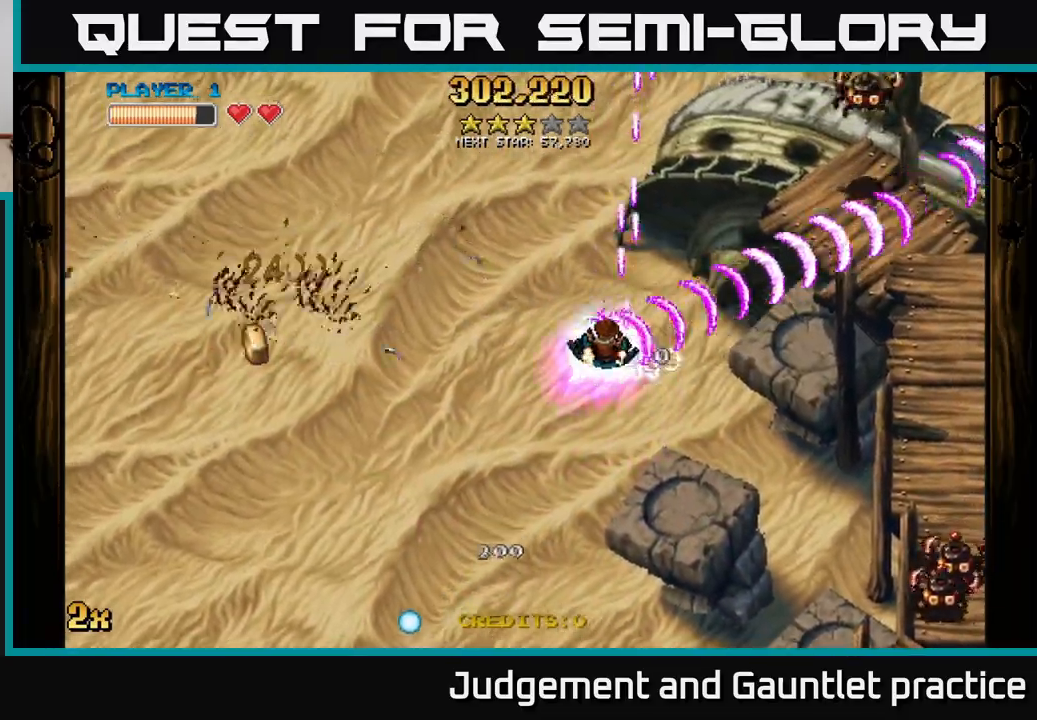
{"buttons": ["A"], "left_stick": "left", "events": [[150, "left_stick", "down-left"], [483, "left_stick", "left"]]}
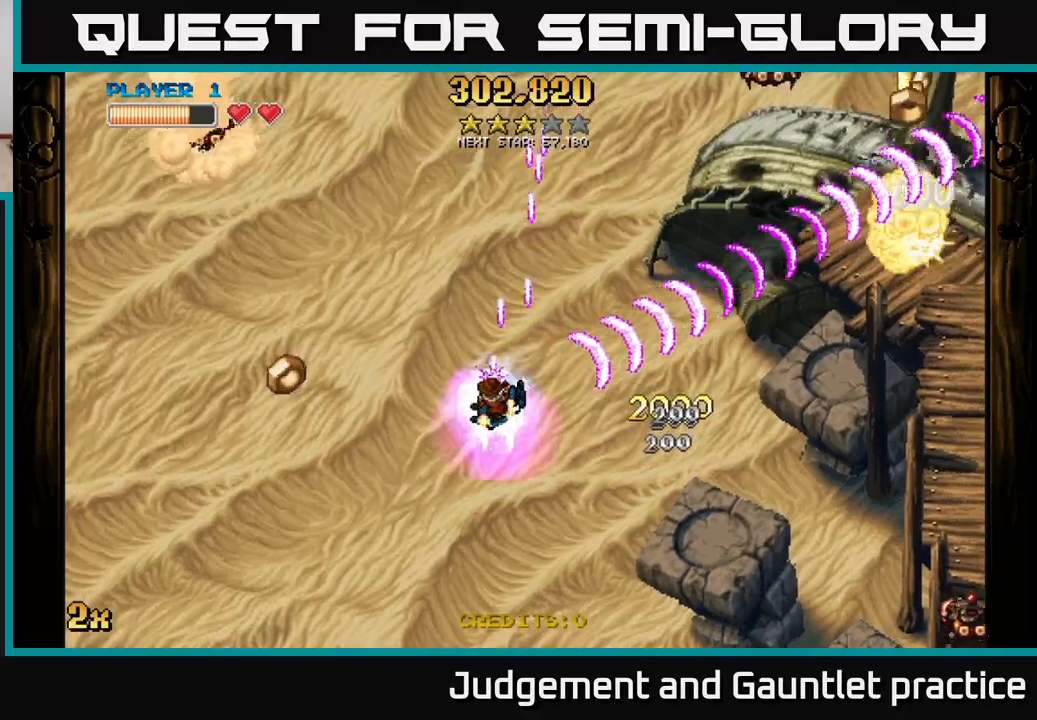
{"buttons": ["A"], "left_stick": "left", "events": []}
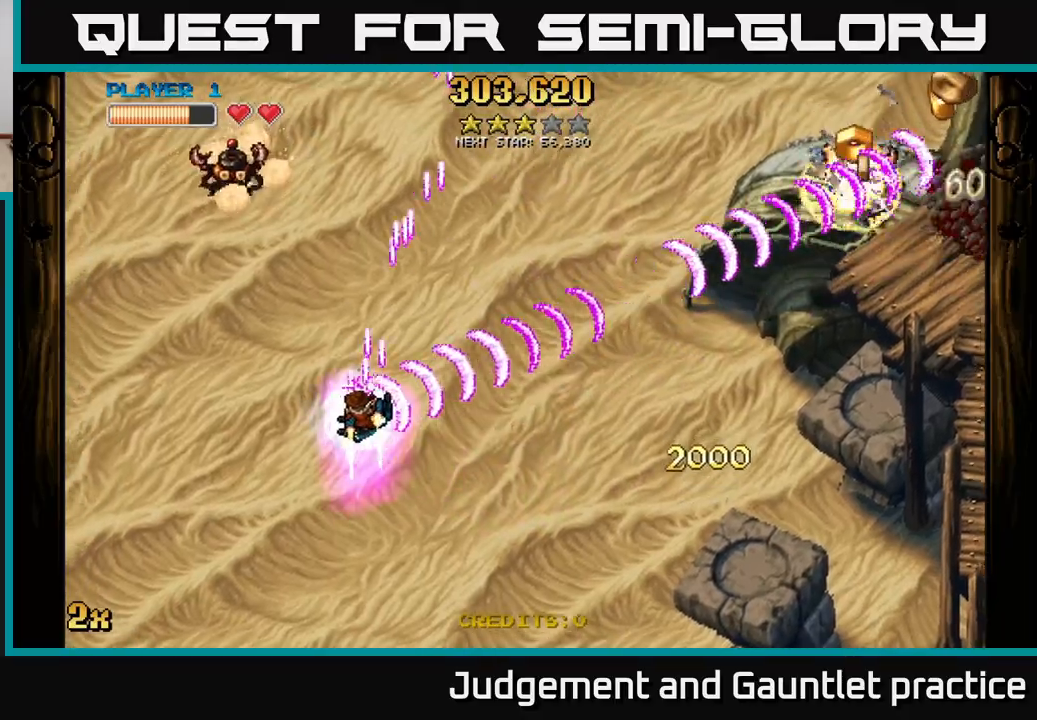
{"buttons": ["A"], "left_stick": "right", "events": [[117, "left_stick", "down-right"], [333, "left_stick", "right"]]}
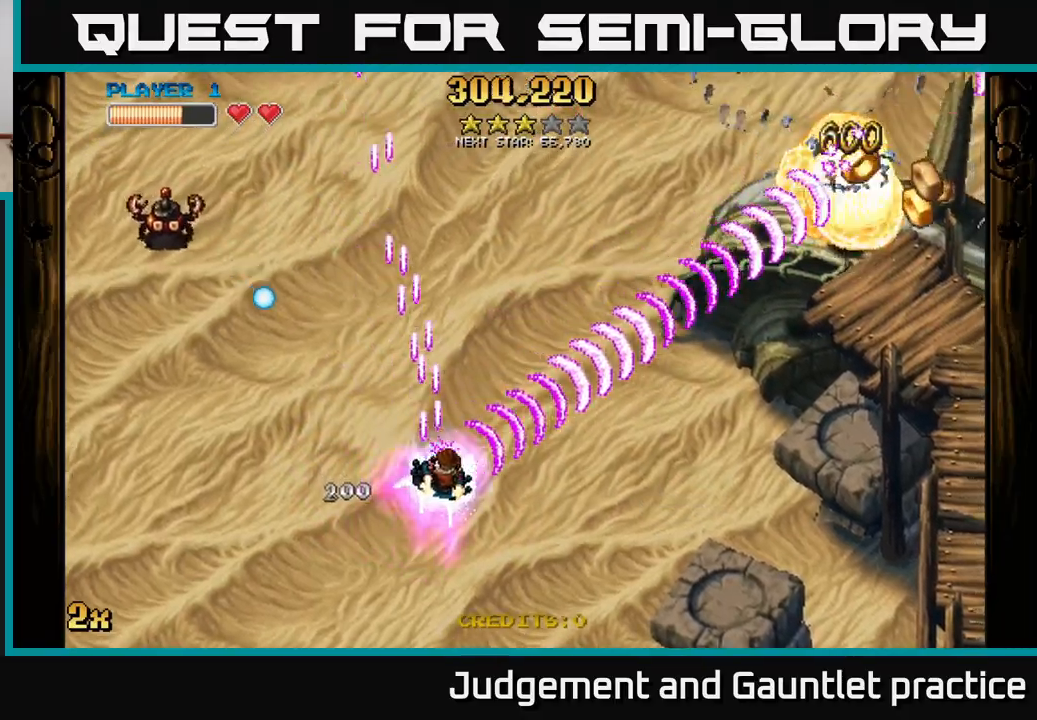
{"buttons": ["A"], "left_stick": "up-right", "events": [[317, "left_stick", "up"], [333, "X", "down"], [400, "left_stick", "left"], [483, "X", "up"], [500, "left_stick", "up-right"]]}
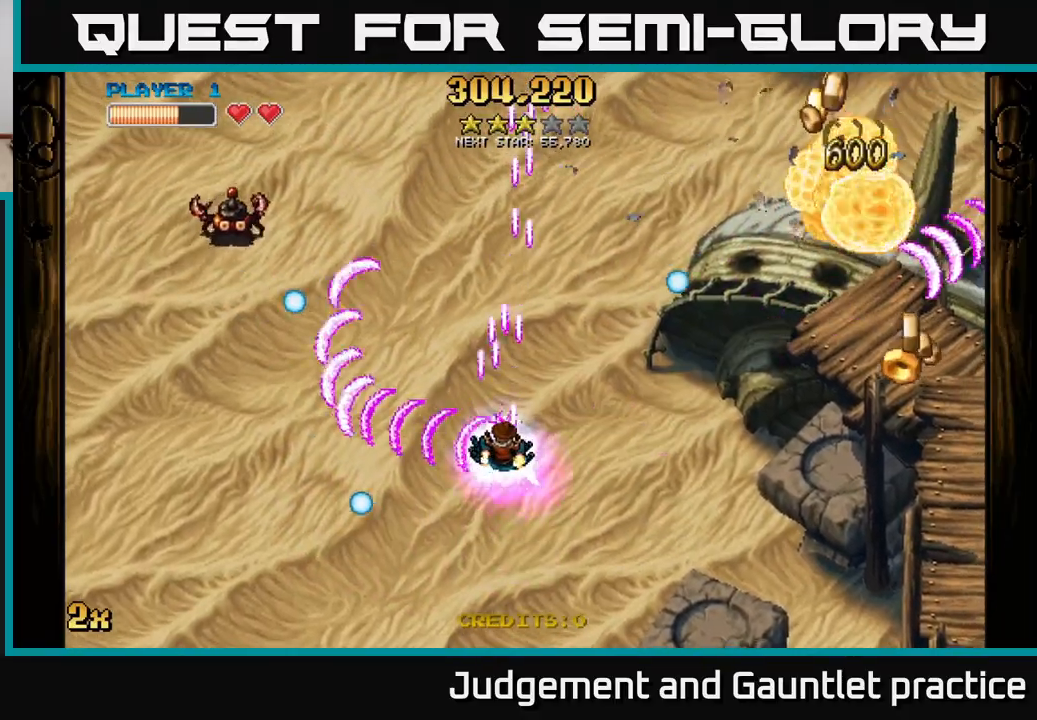
{"buttons": ["A"], "left_stick": "right", "events": [[33, "left_stick", "right"]]}
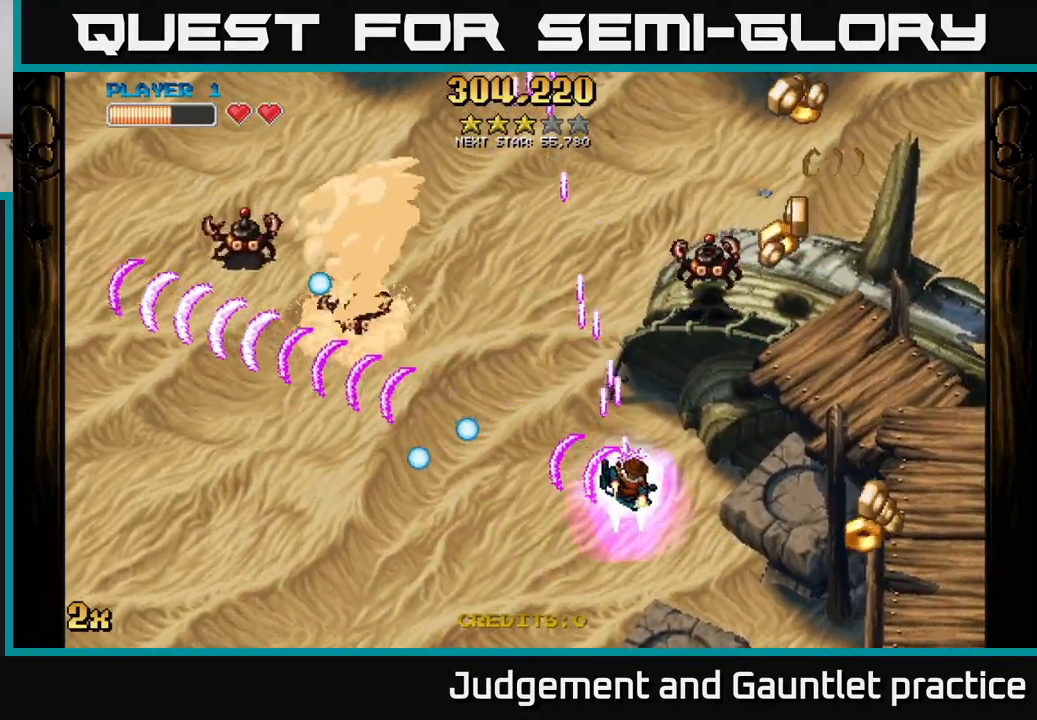
{"buttons": ["A"], "left_stick": "up-right", "events": [[350, "left_stick", "up-right"]]}
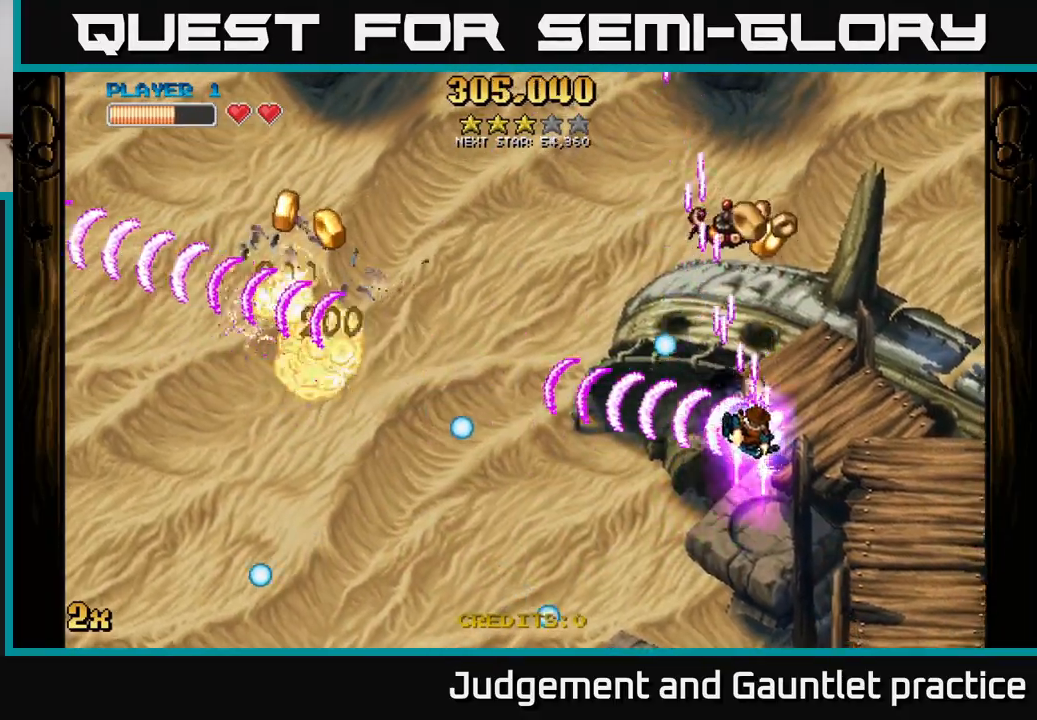
{"buttons": ["A"], "left_stick": "right", "events": [[250, "left_stick", "right"]]}